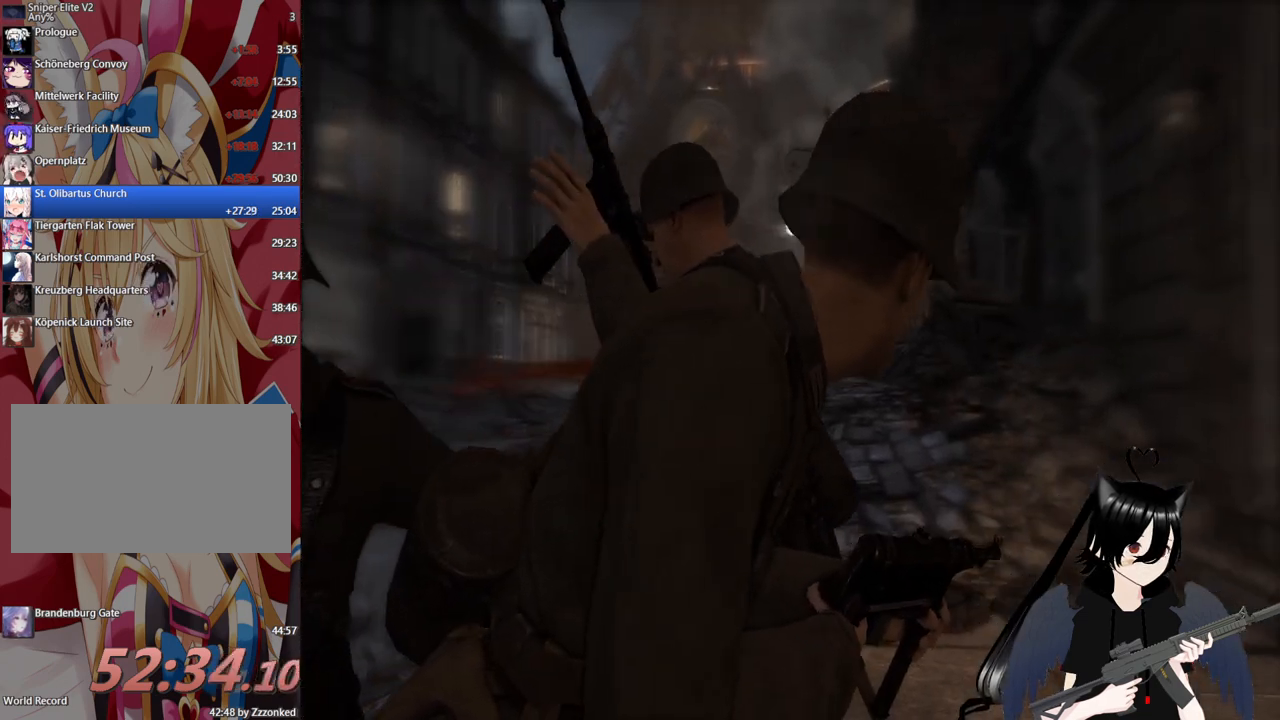
Gameplay with keyboard and mouse; each line is a JSON object with the keys and mouse buttons held at the frame after it. "events" lists presses ("down") and releases ("up") of "1", "2", "3", "4", "5", "a", "alt", "c", "caps_lock", "ctrl", "d", "e", "f", "g", "q", "r", "s", "shift", "space", "t", "tab", "v", "w", "x", "z", "mouse_left", "mouse_wheel" and "mouse_right" between this image and that frame as [ms after this image, input, new state], when the widget could be followed in between. "mouse_left", "mouse_wheel", "mouse_right" = the "left", "wheel", "right" buttons of the "mouse" list. No other keys are recorded. "wheel" means that the mouse wheel is clicked or scrolled. "mouse_move" is the direction in which the mouse moves at that frame (one of eight, or "still"), when it could be read.
{"keys": [], "mouse": [], "mouse_move": "still", "events": []}
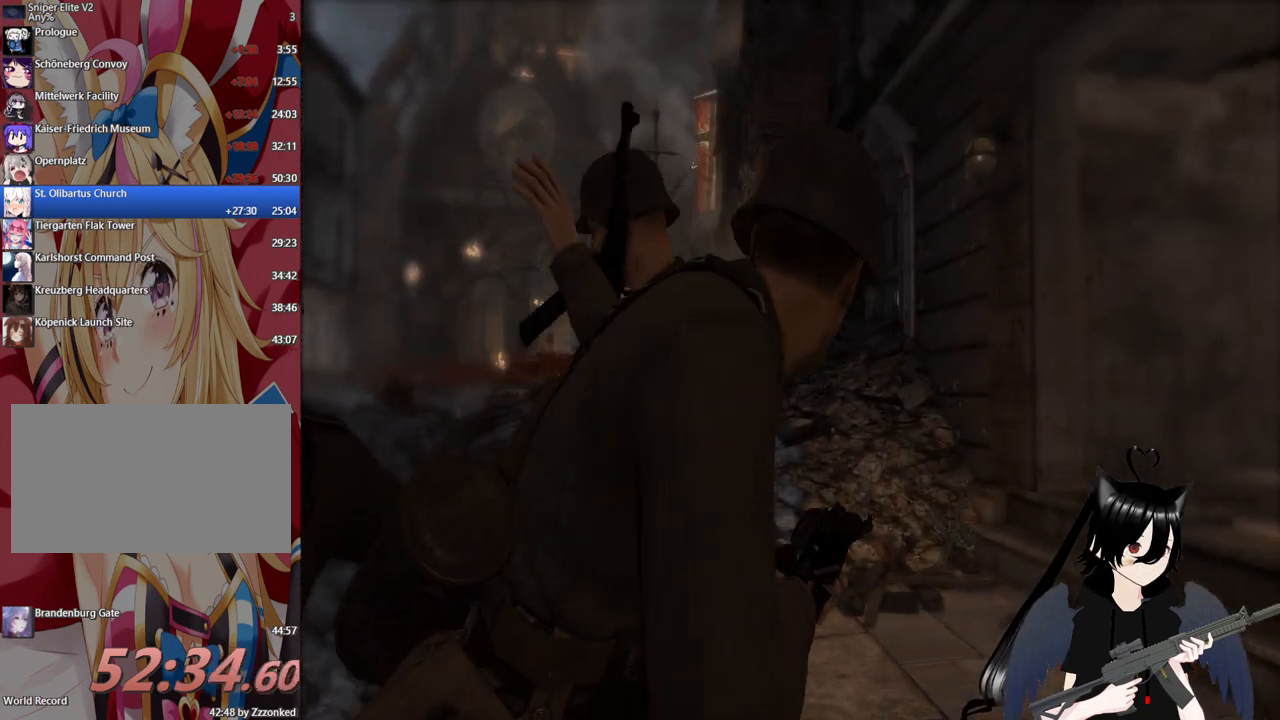
{"keys": [], "mouse": [], "mouse_move": "still", "events": []}
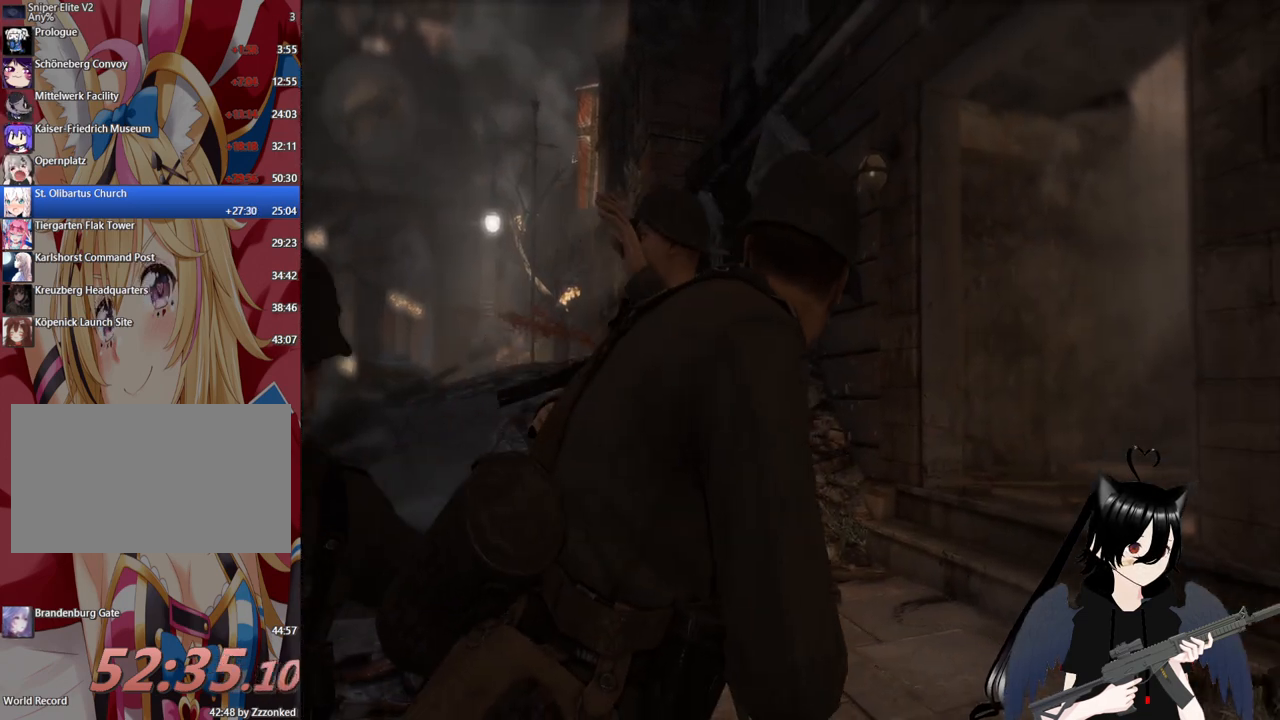
{"keys": [], "mouse": [], "mouse_move": "still", "events": []}
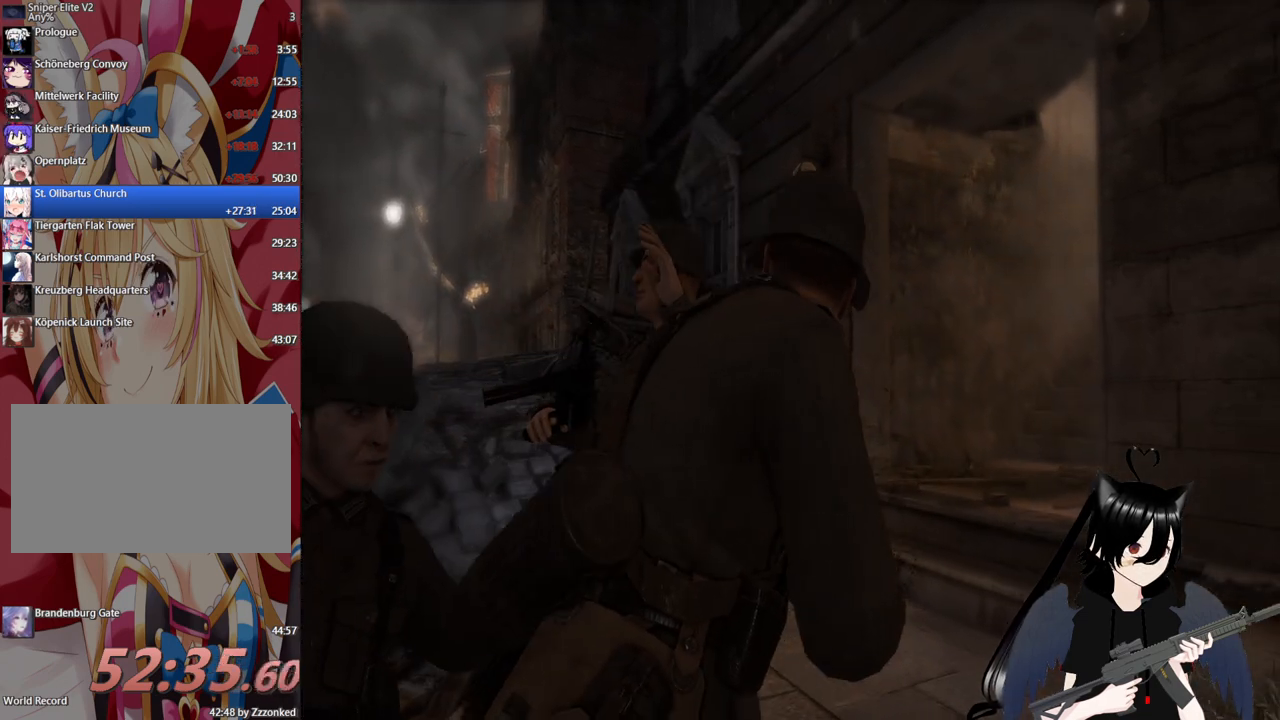
{"keys": [], "mouse": [], "mouse_move": "still", "events": []}
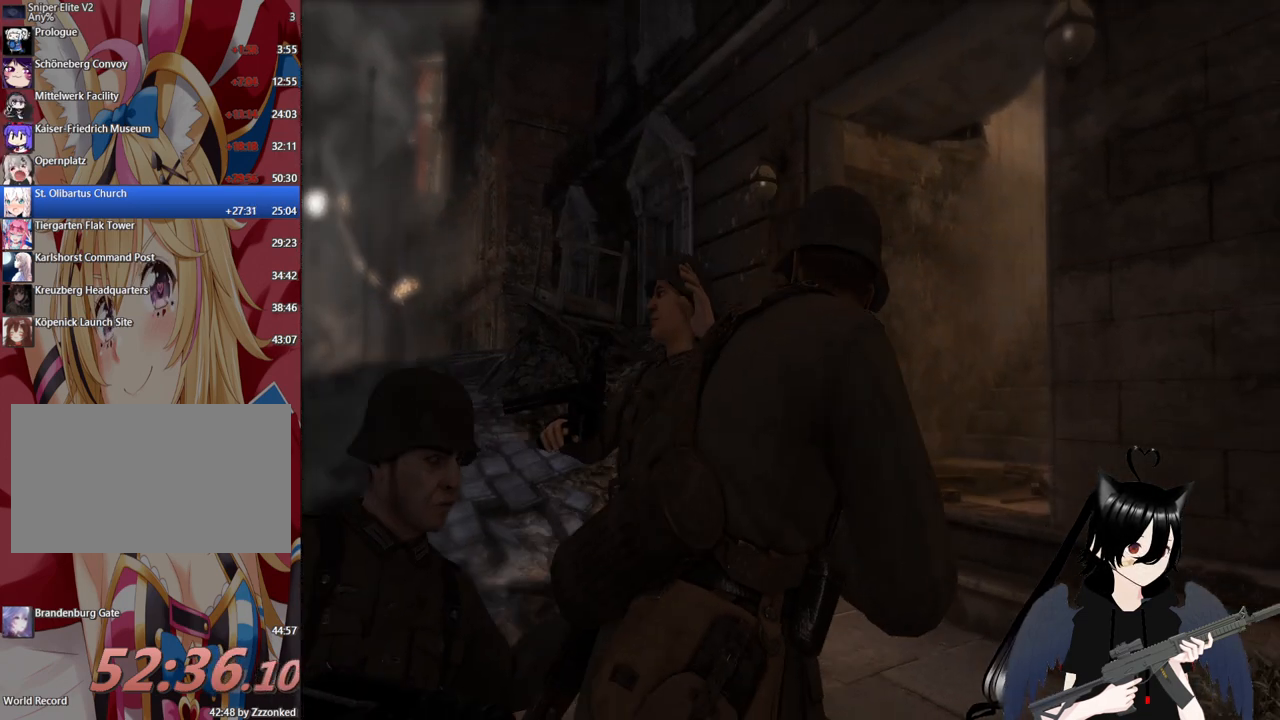
{"keys": ["a"], "mouse": [], "mouse_move": "still", "events": [[500, "a", "down"]]}
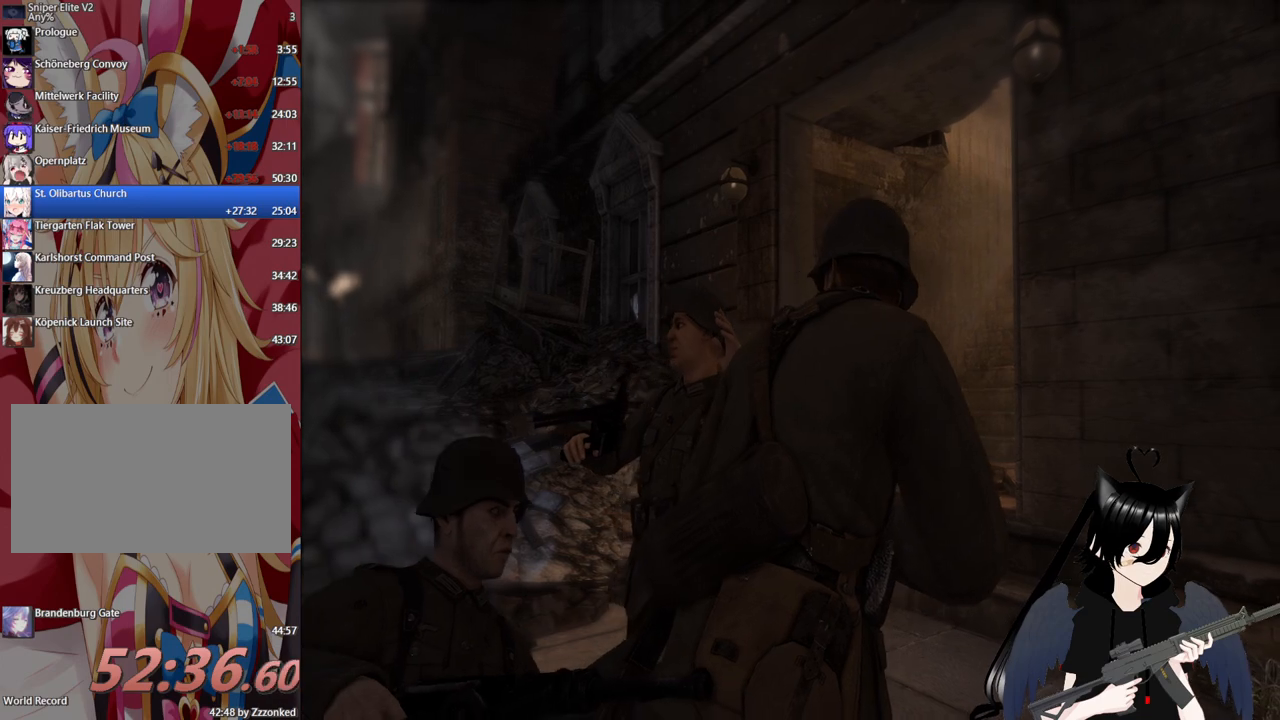
{"keys": [], "mouse": [], "mouse_move": "still", "events": [[140, "a", "up"]]}
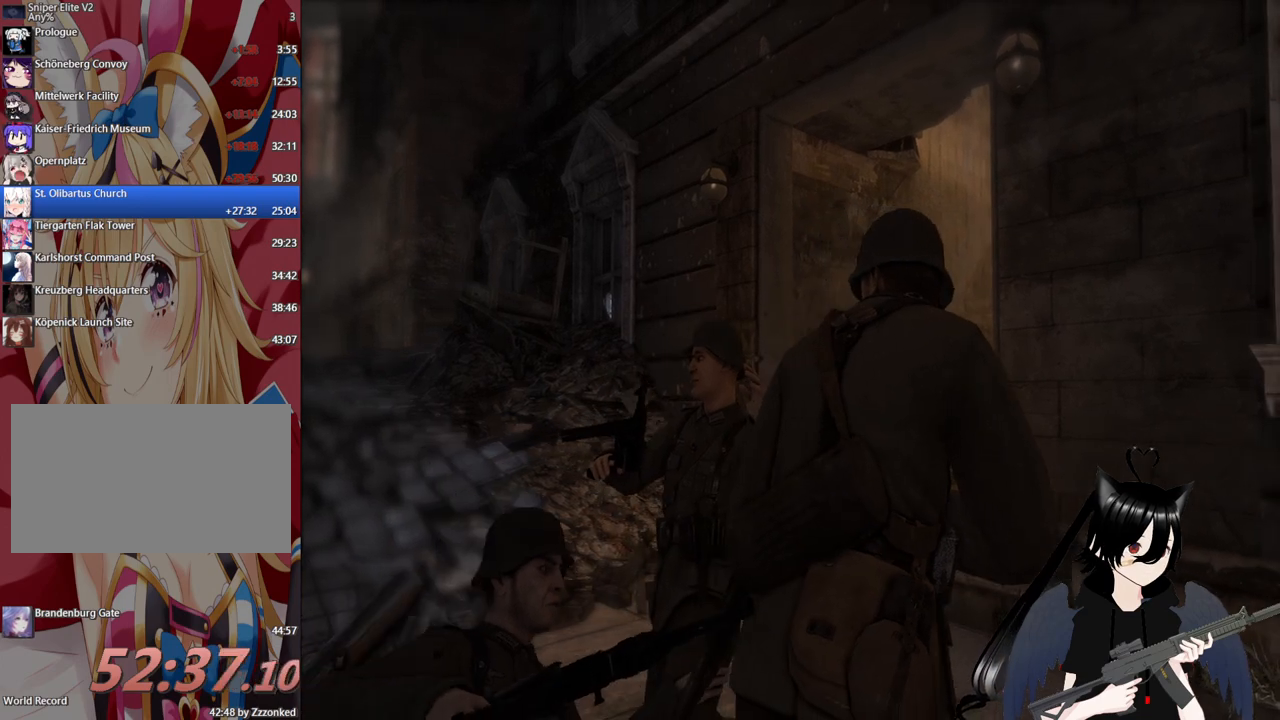
{"keys": [], "mouse": [], "mouse_move": "still", "events": []}
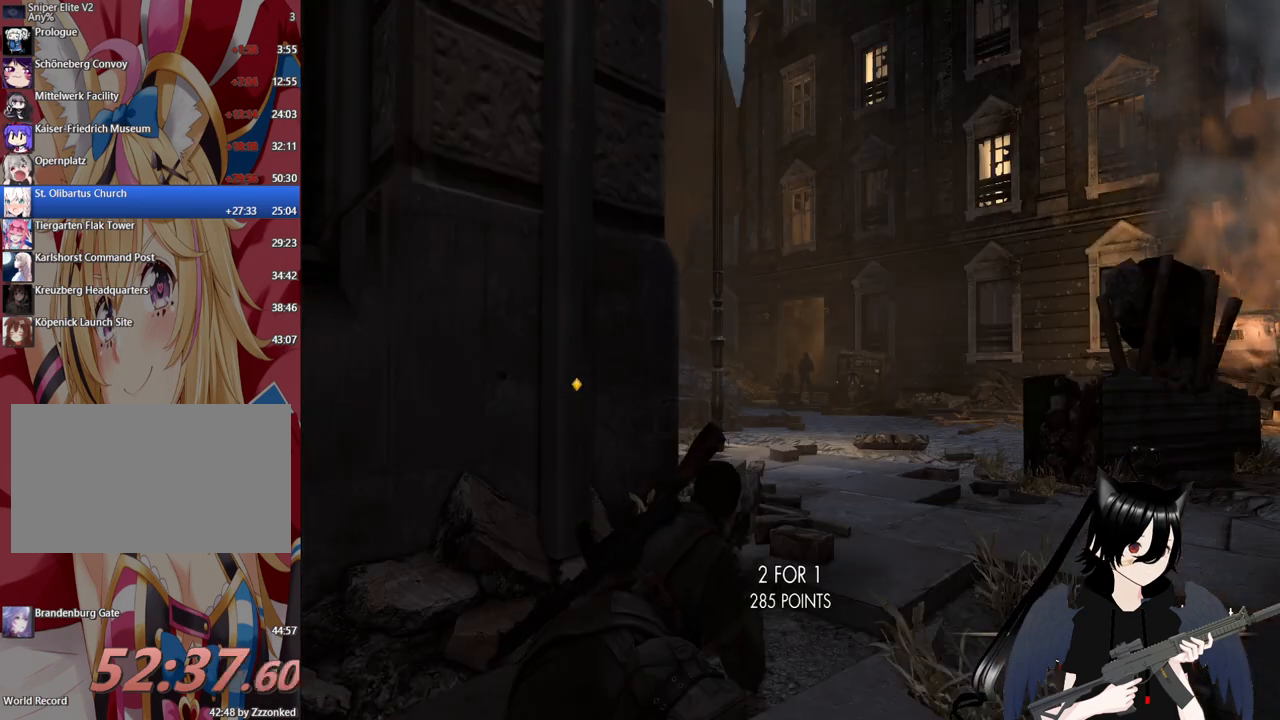
{"keys": [], "mouse": ["right"], "mouse_move": "still", "events": [[140, "4", "down"], [260, "4", "up"], [500, "mouse_right", "down"]]}
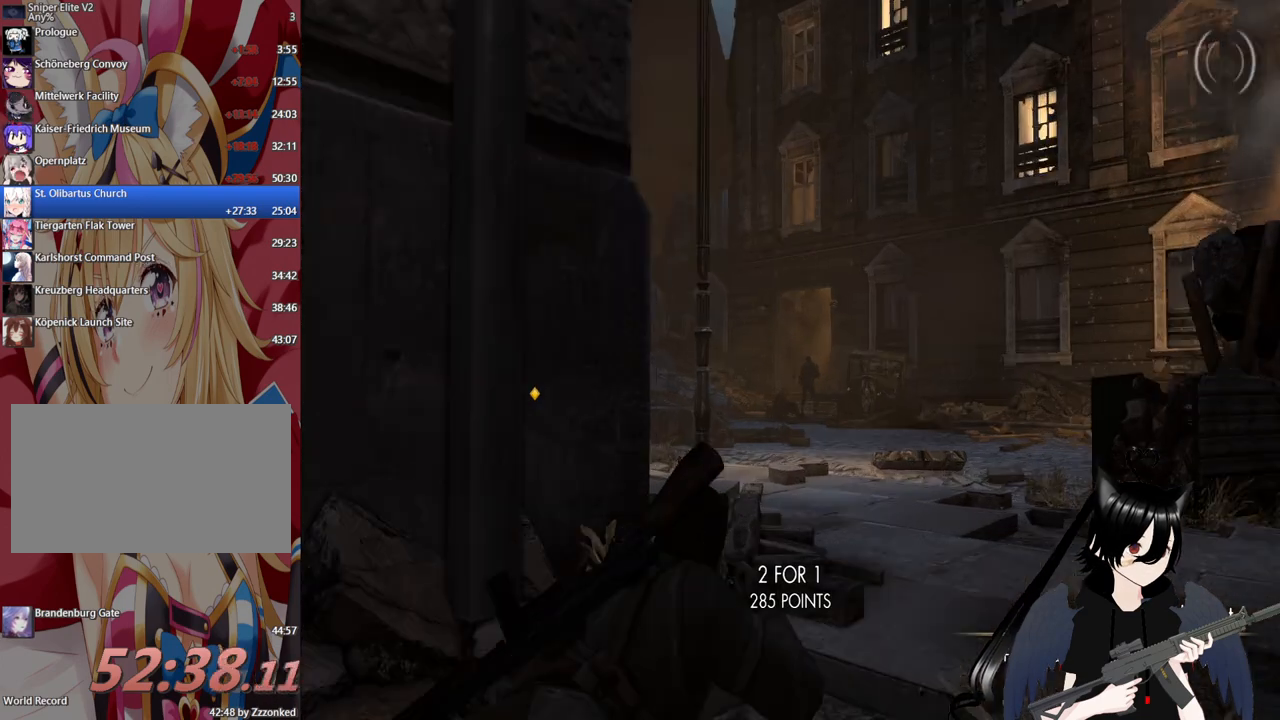
{"keys": [], "mouse": ["right"], "mouse_move": "still", "events": []}
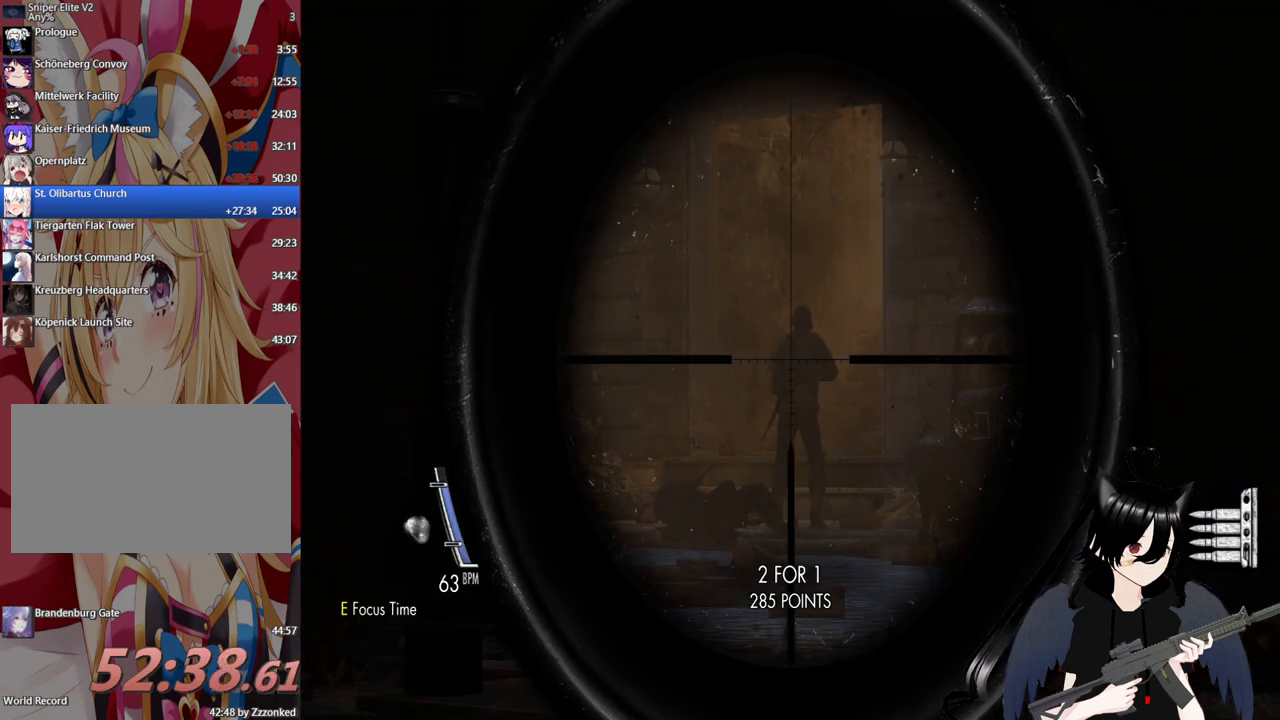
{"keys": [], "mouse": ["right"], "mouse_move": "still", "events": []}
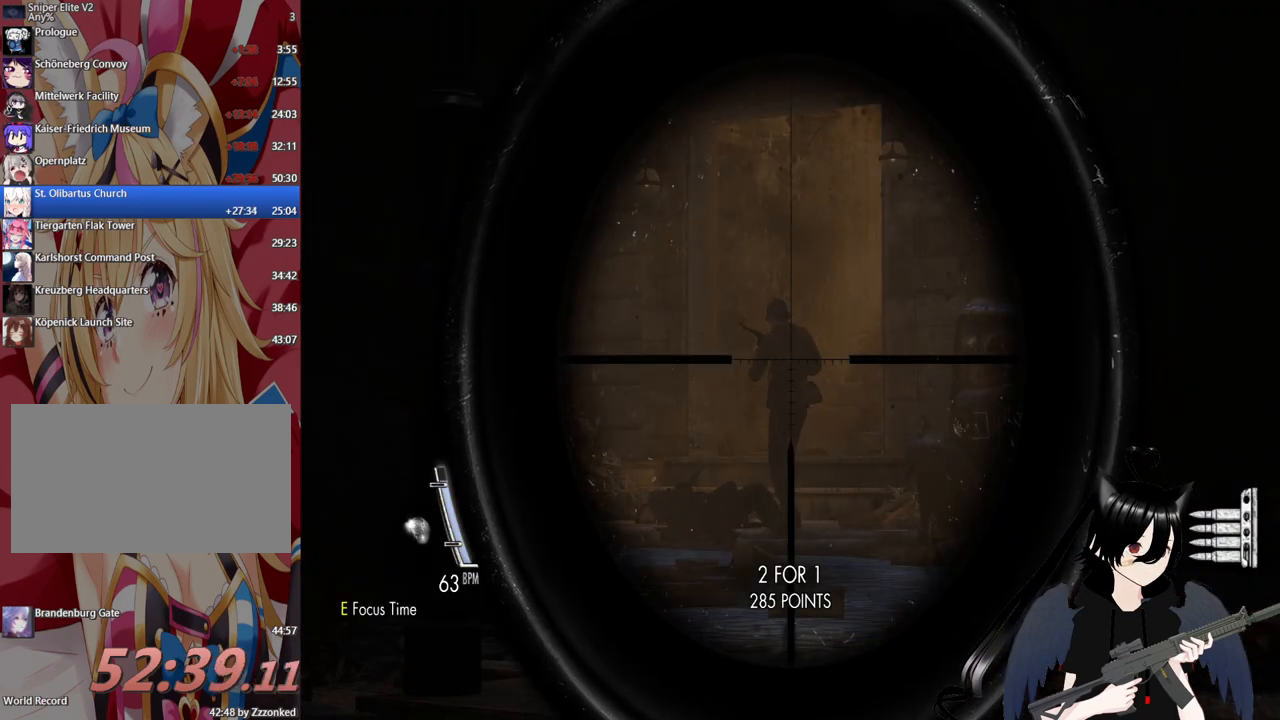
{"keys": [], "mouse": [], "mouse_move": "still", "events": [[40, "mouse_right", "up"], [320, "3", "down"], [460, "3", "up"]]}
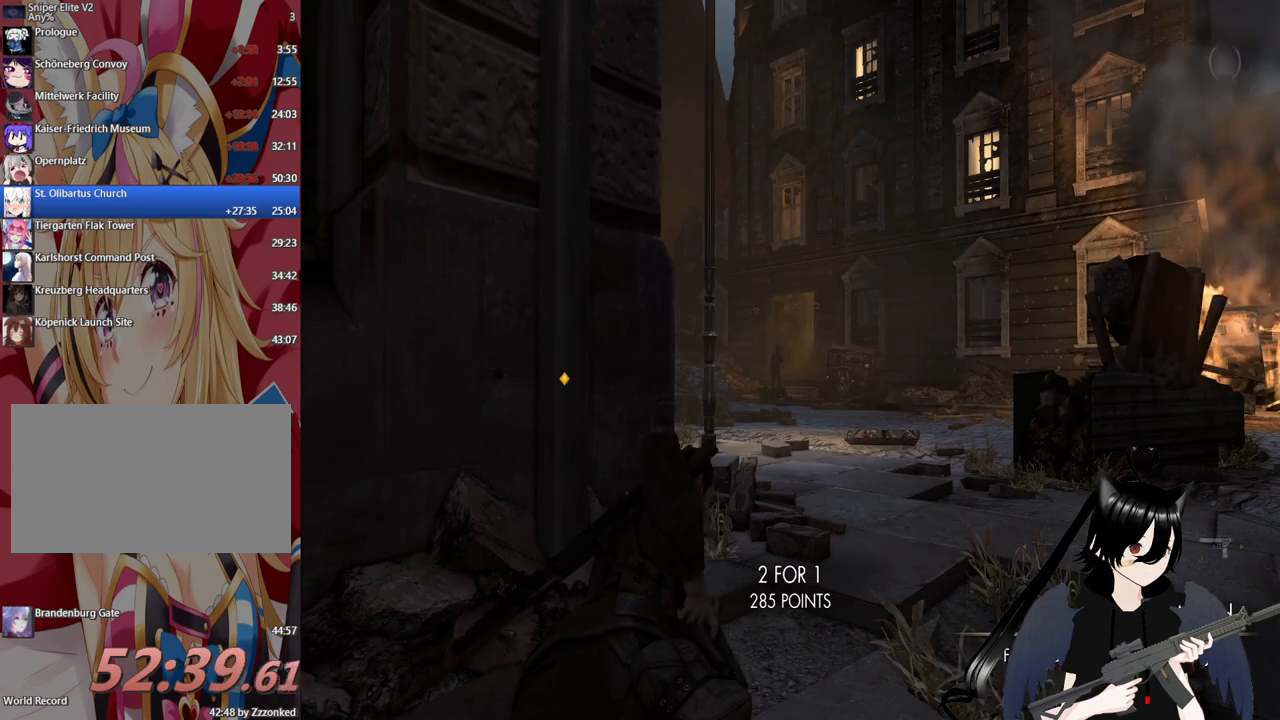
{"keys": [], "mouse": [], "mouse_move": "still", "events": []}
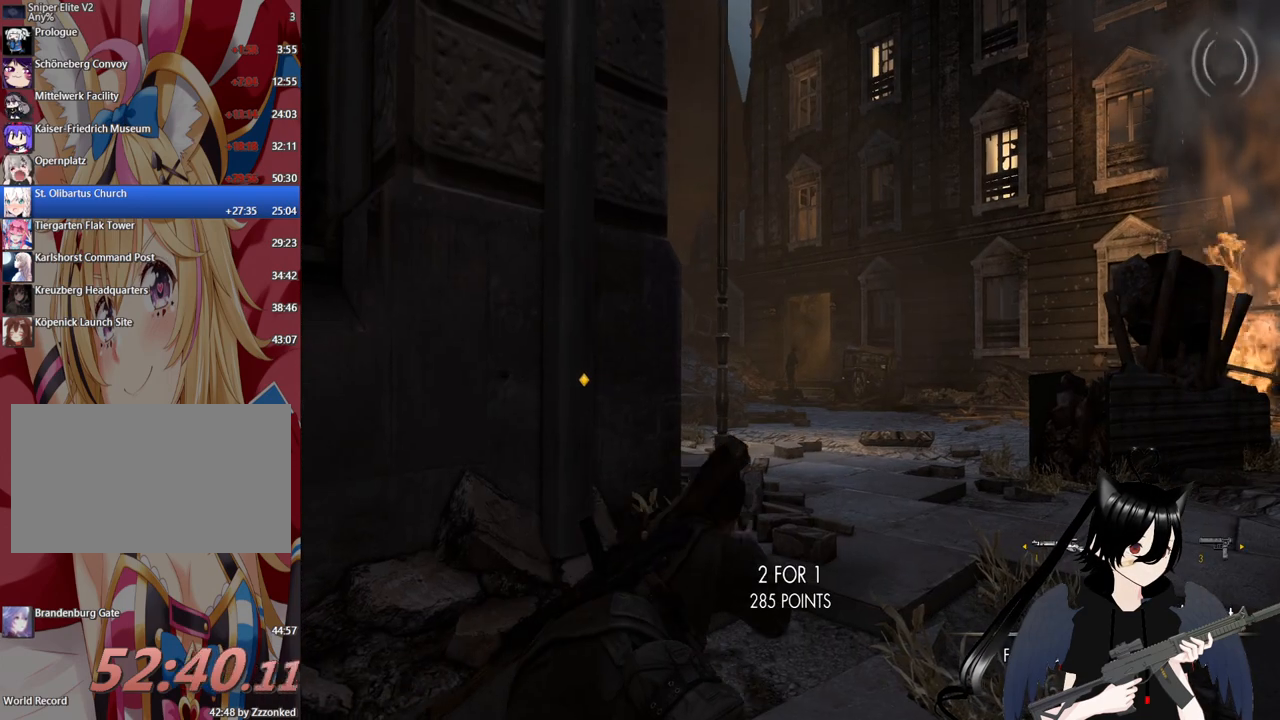
{"keys": [], "mouse": ["right"], "mouse_move": "still", "events": [[20, "1", "down"], [120, "1", "up"], [200, "mouse_right", "down"]]}
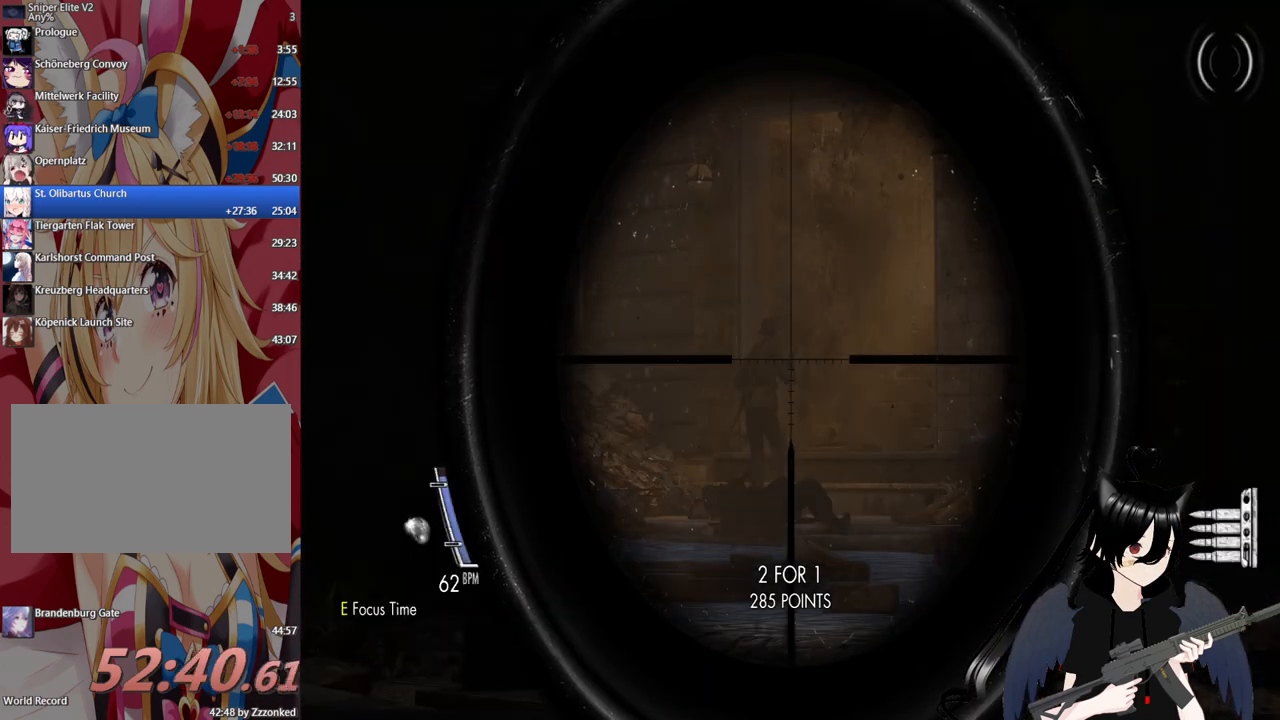
{"keys": [], "mouse": ["right"], "mouse_move": "still", "events": []}
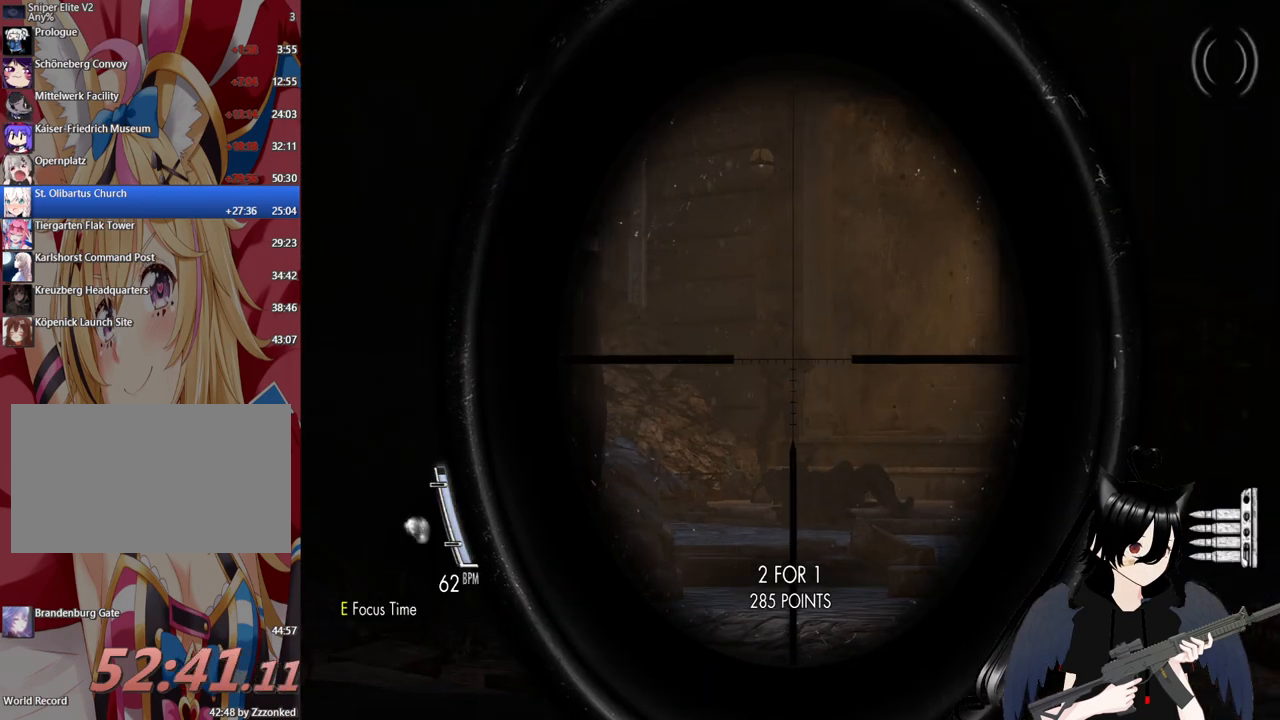
{"keys": [], "mouse": ["right"], "mouse_move": "still", "events": [[340, "mouse_left", "down"], [460, "mouse_left", "up"]]}
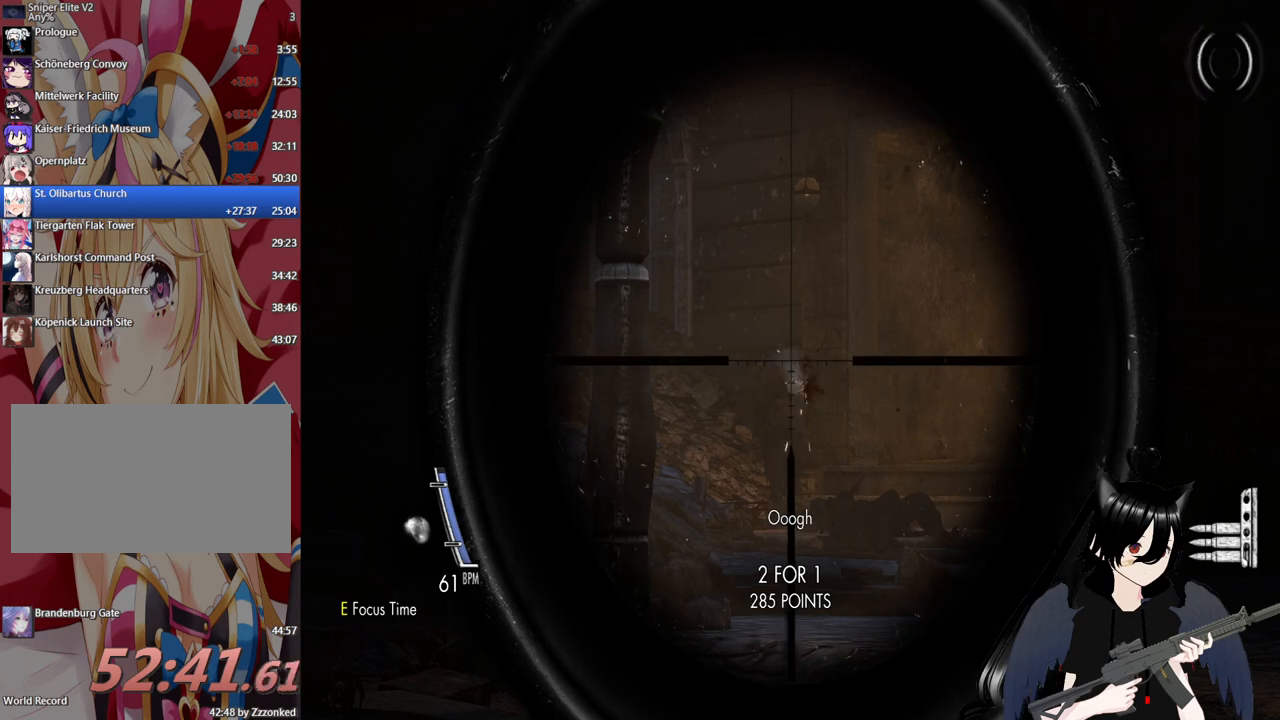
{"keys": [], "mouse": ["right"], "mouse_move": "down-left", "events": []}
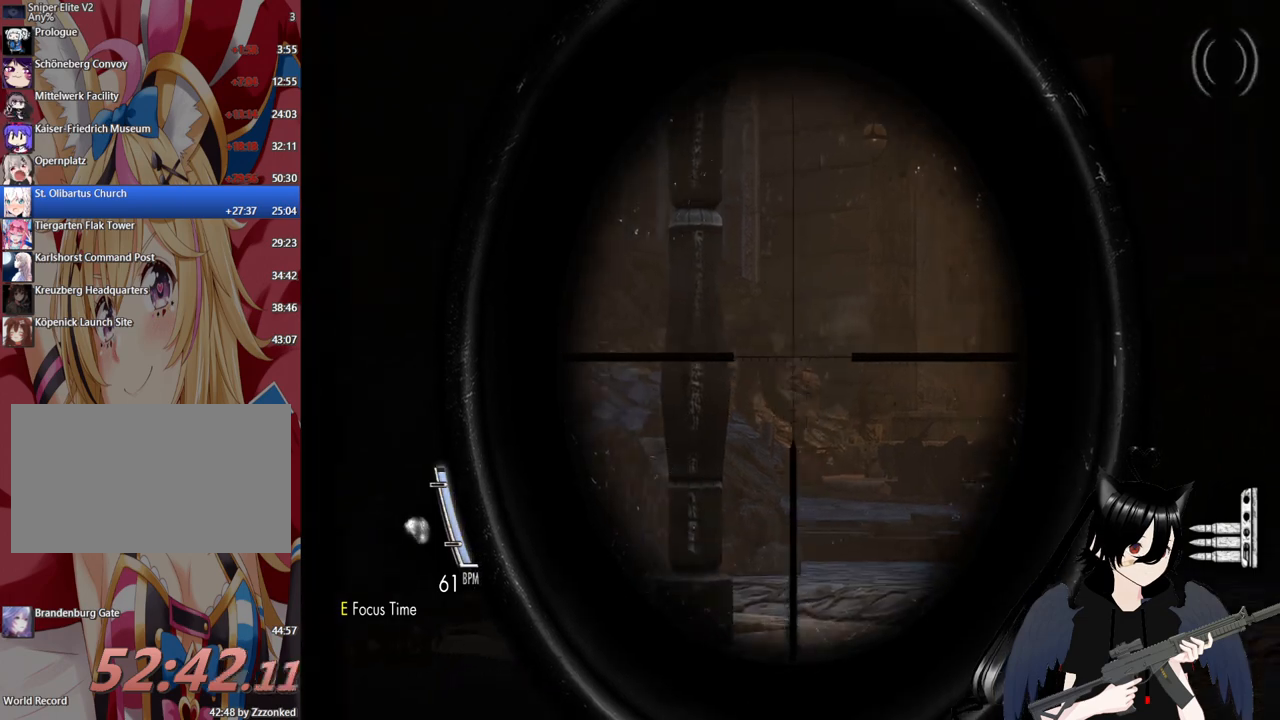
{"keys": [], "mouse": [], "mouse_move": "still", "events": [[120, "mouse_right", "up"], [180, "mouse_right", "down"], [500, "mouse_right", "up"]]}
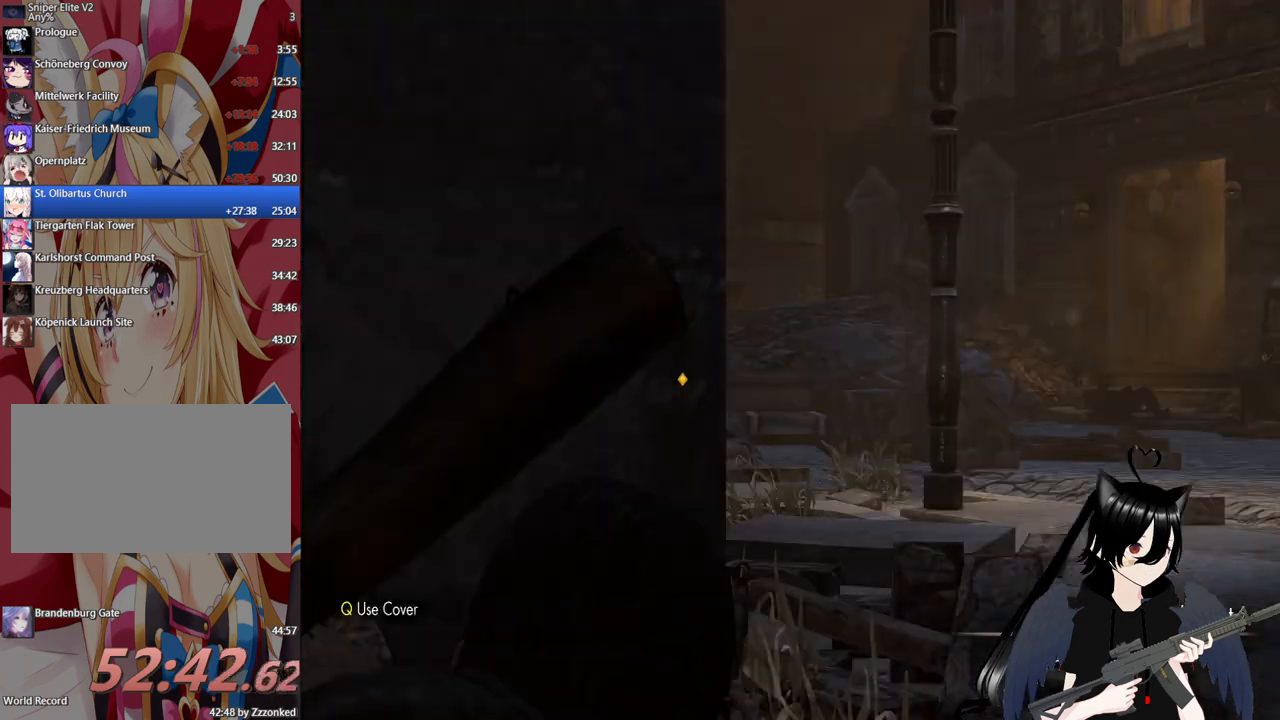
{"keys": [], "mouse": [], "mouse_move": "still", "events": [[280, "4", "down"], [440, "4", "up"]]}
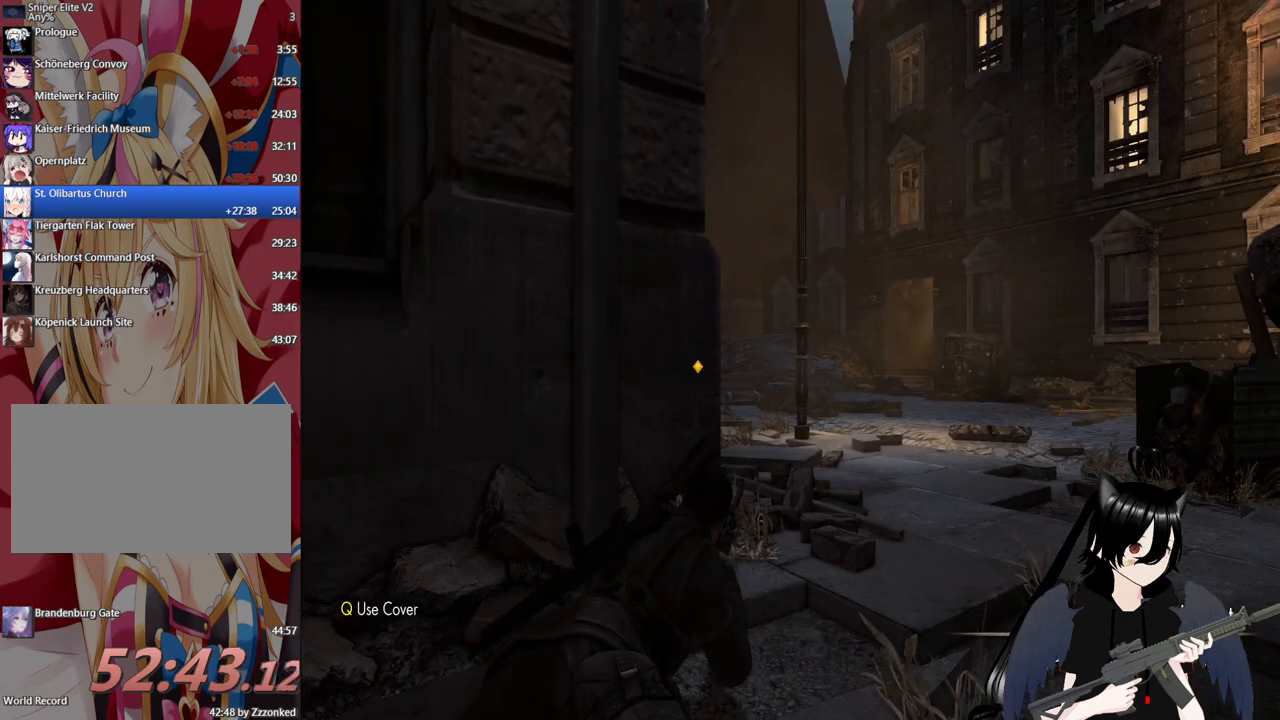
{"keys": [], "mouse": [], "mouse_move": "still", "events": [[120, "3", "down"], [260, "3", "up"]]}
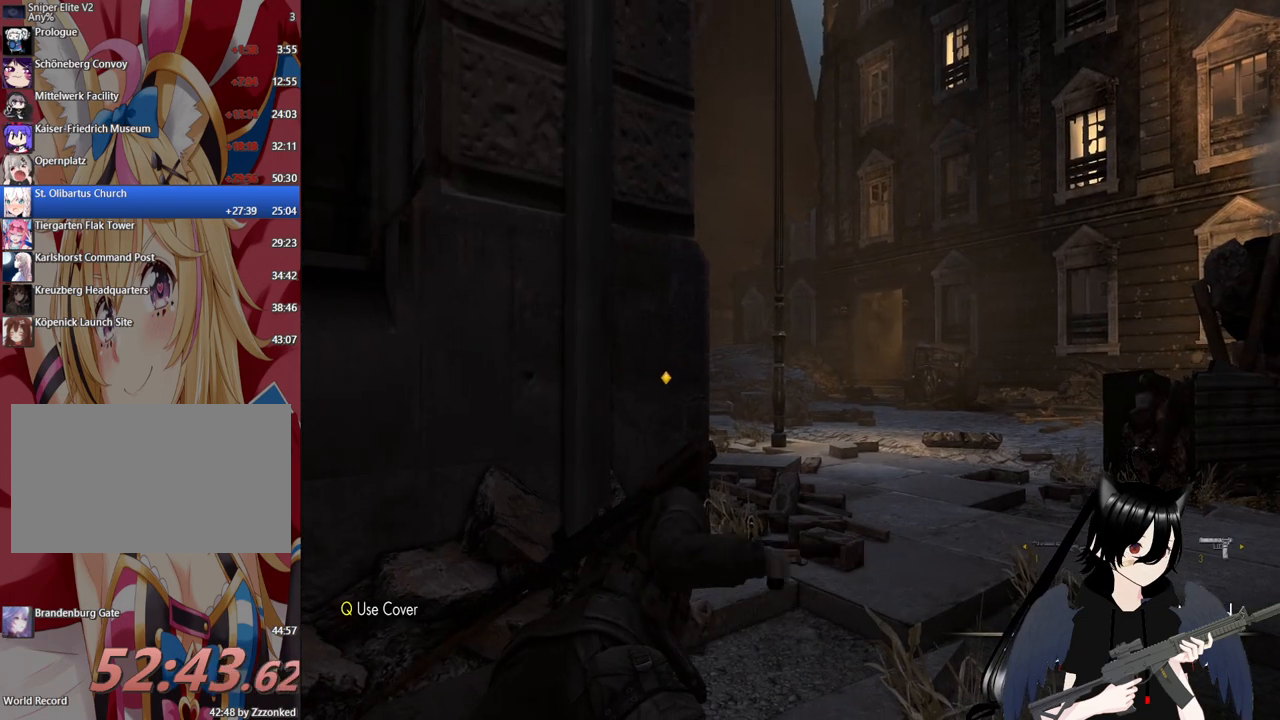
{"keys": [], "mouse": ["right"], "mouse_move": "still", "events": [[180, "a", "down"], [220, "mouse_right", "down"], [280, "a", "up"]]}
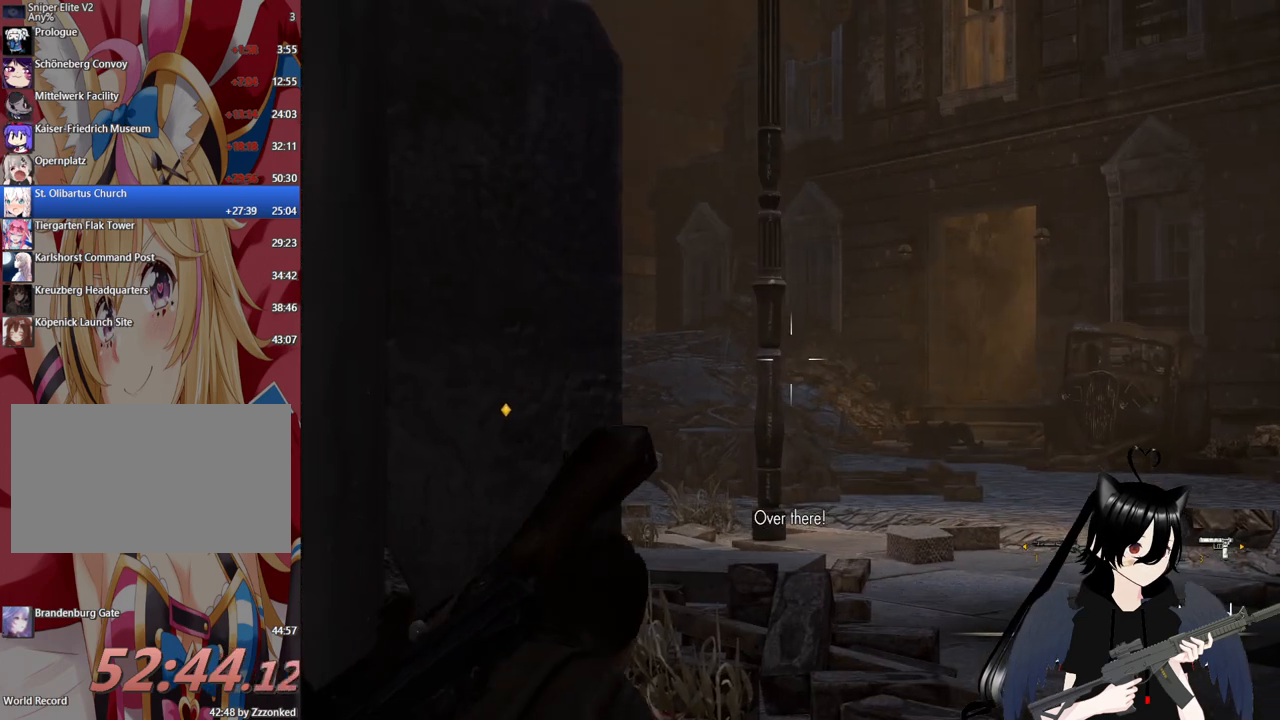
{"keys": [], "mouse": ["right"], "mouse_move": "still", "events": []}
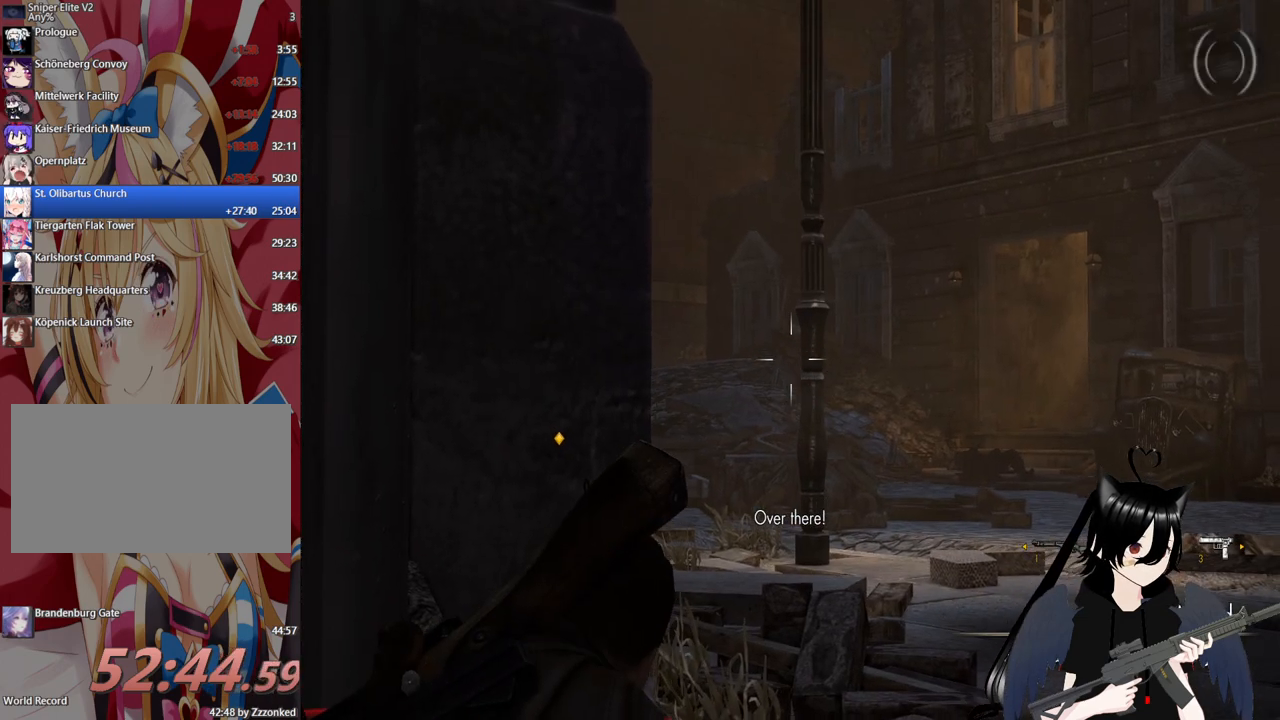
{"keys": [], "mouse": ["right"], "mouse_move": "still", "events": []}
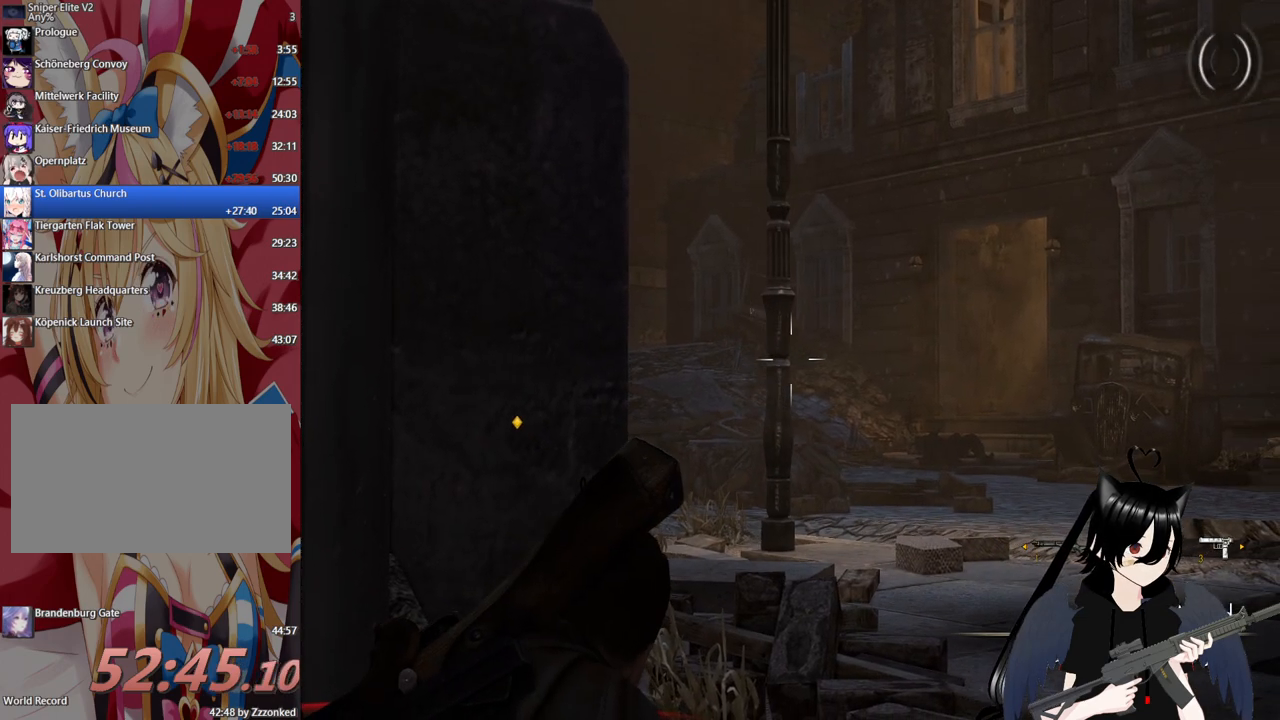
{"keys": [], "mouse": ["right"], "mouse_move": "still", "events": []}
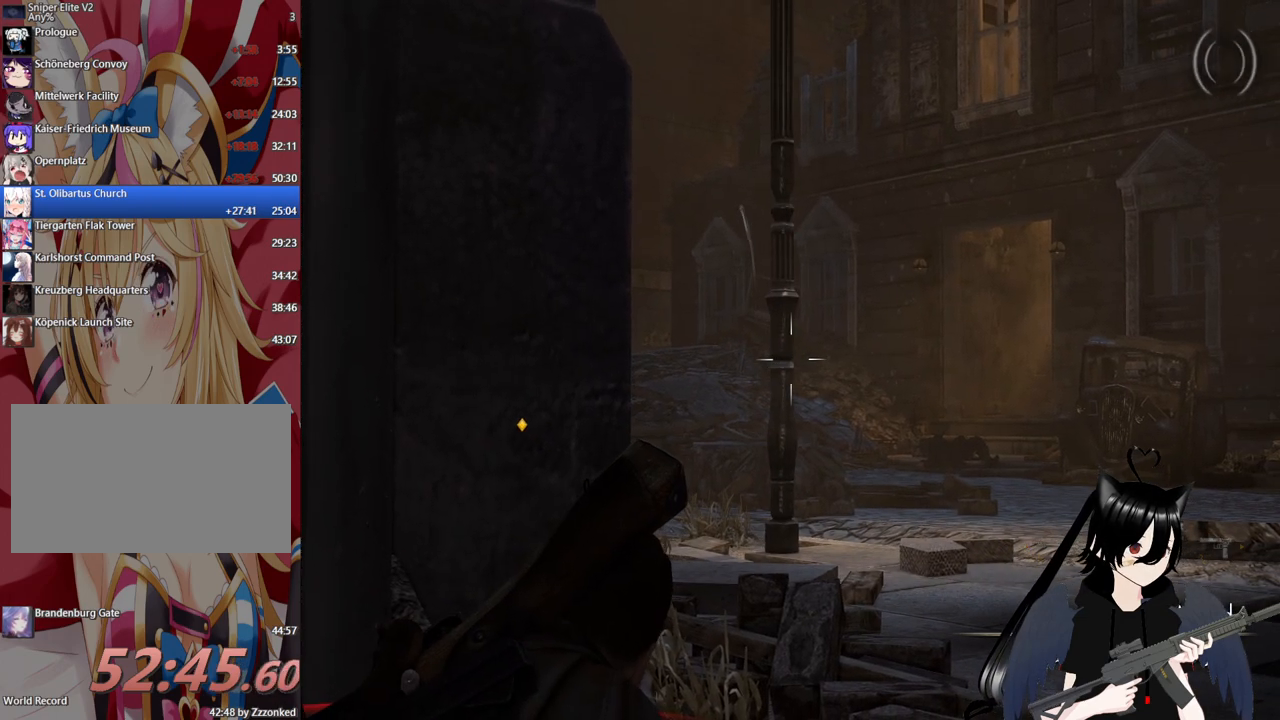
{"keys": [], "mouse": ["right"], "mouse_move": "still", "events": []}
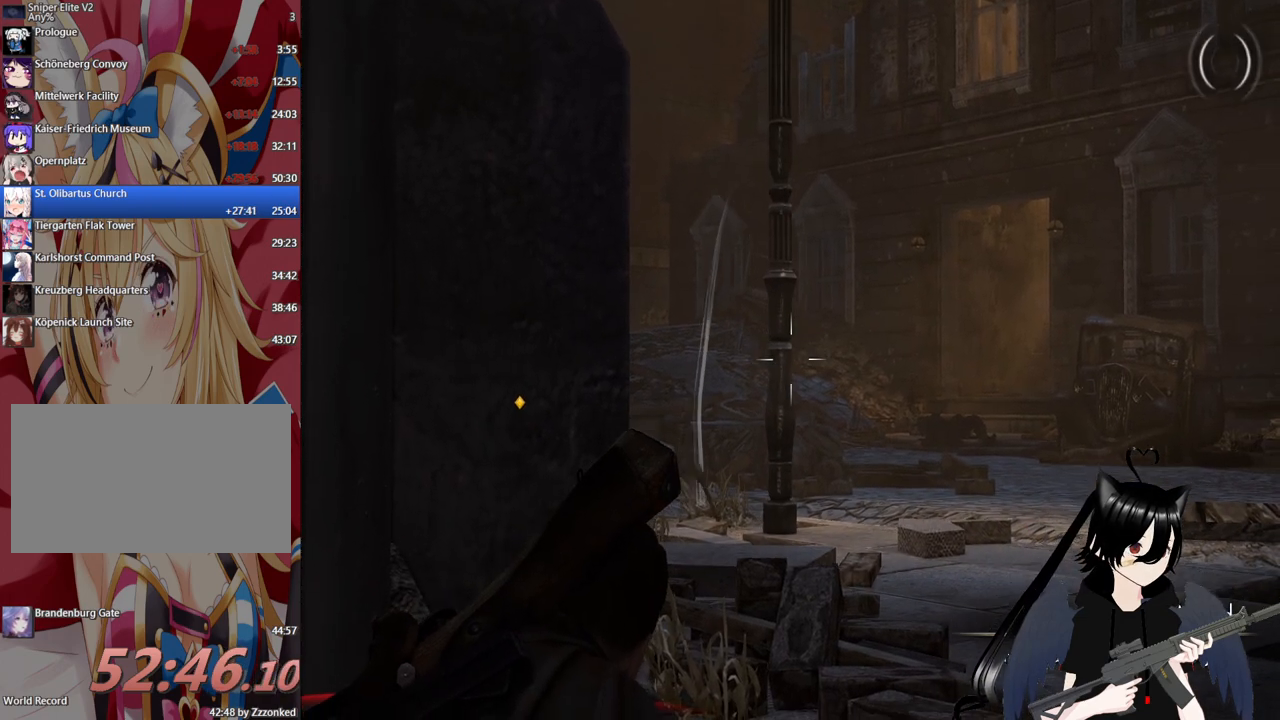
{"keys": [], "mouse": [], "mouse_move": "still", "events": [[260, "mouse_right", "up"]]}